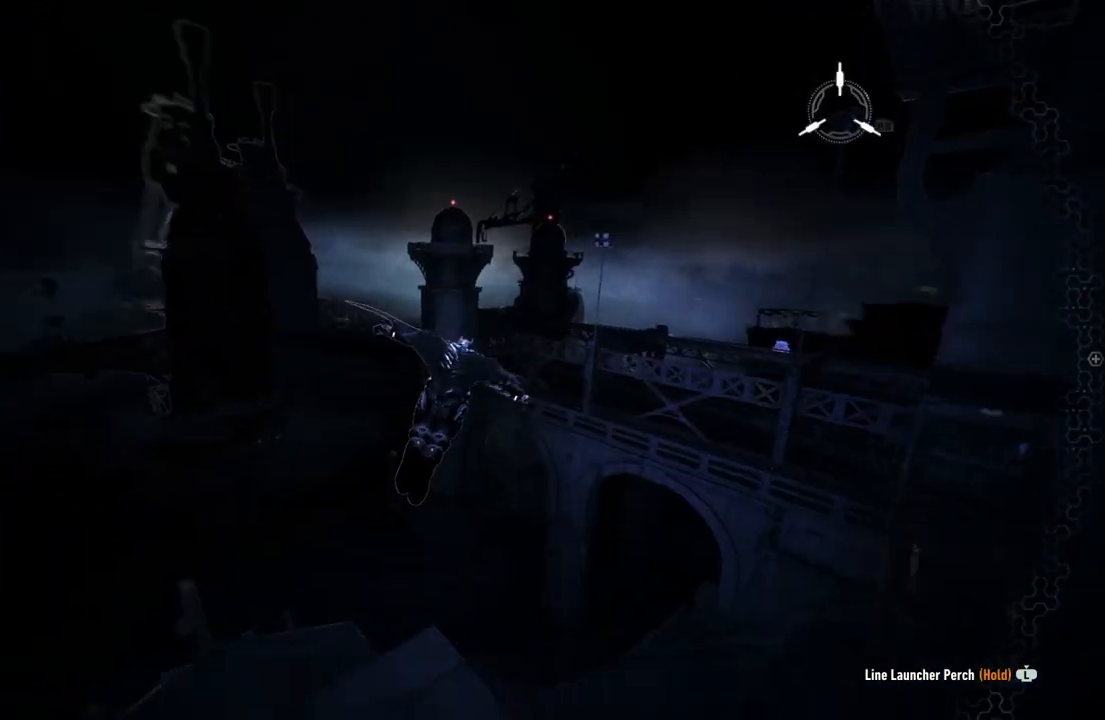
Gameplay with a controller (Xbox layout); each line is a JSON object with the inputs held at the frame after it. "events" lists button and stick changes between this image and that frame as [ms after this image, input, new state], when the widget could be followed in between.
{"buttons": ["A"], "left_stick": "up", "right_stick": "center", "events": [[167, "left_stick", "center"], [417, "left_stick", "up"]]}
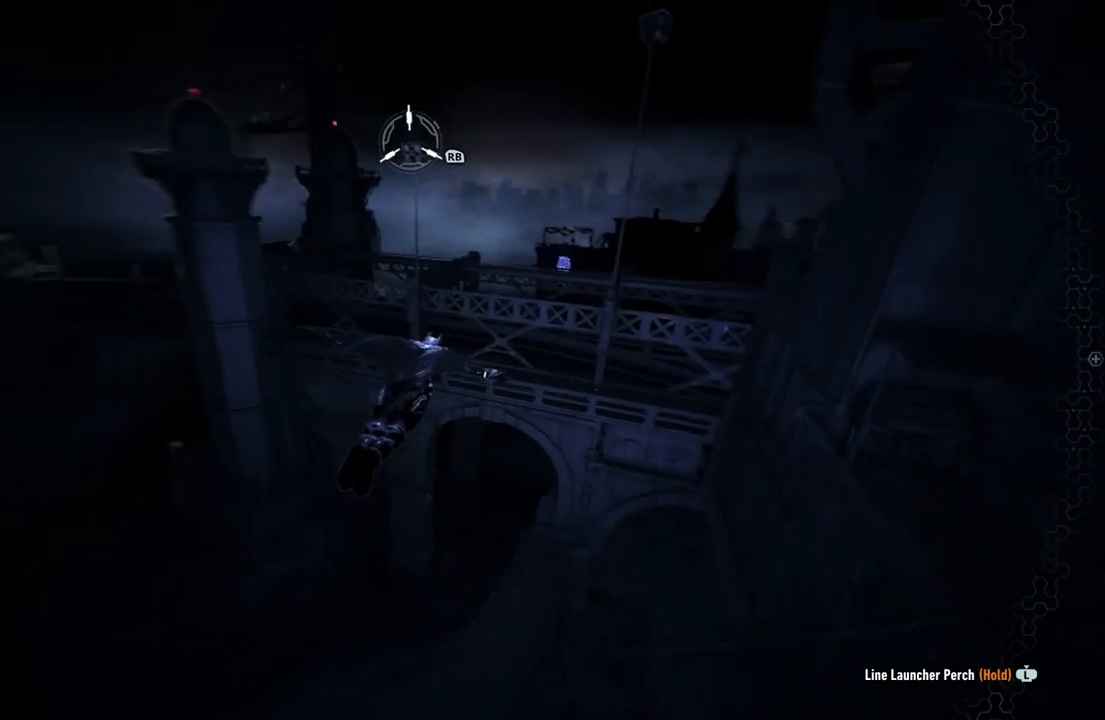
{"buttons": ["A"], "left_stick": "center", "right_stick": "center", "events": [[350, "left_stick", "center"]]}
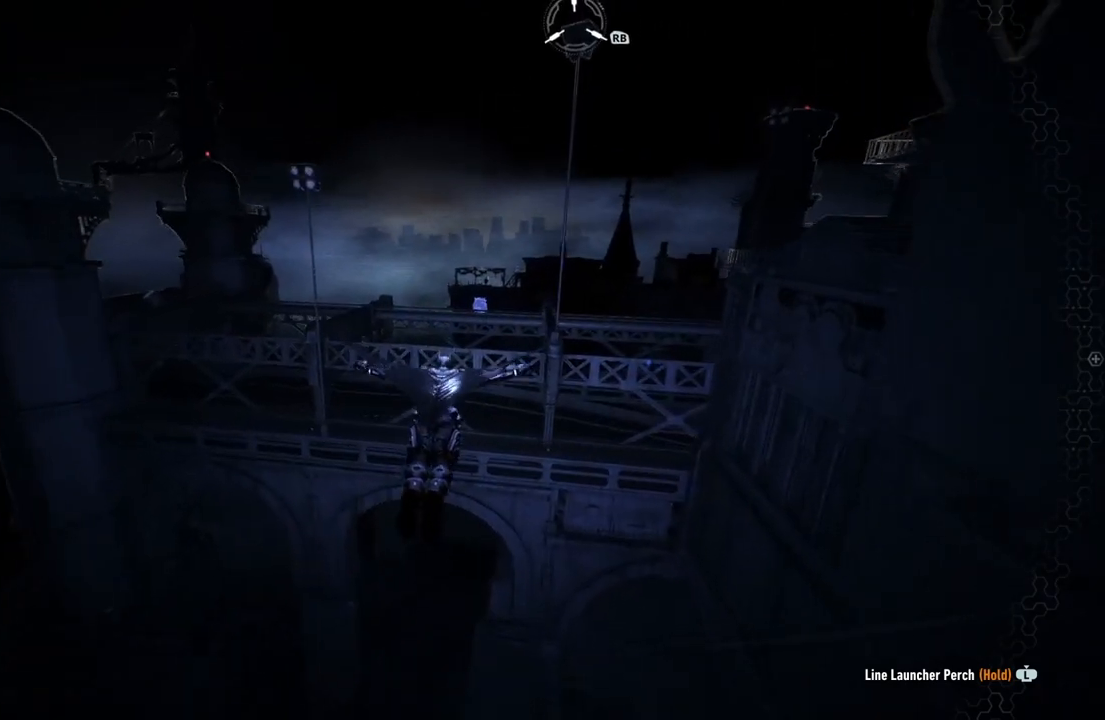
{"buttons": ["A"], "left_stick": "center", "right_stick": "center", "events": []}
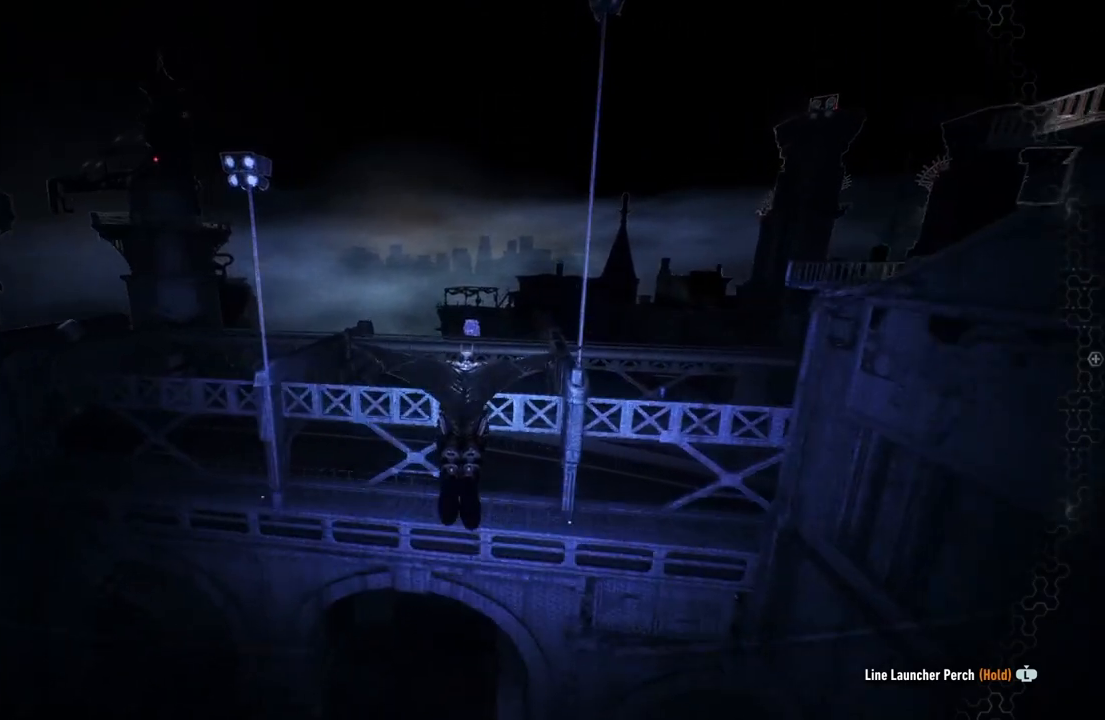
{"buttons": ["A"], "left_stick": "center", "right_stick": "center", "events": []}
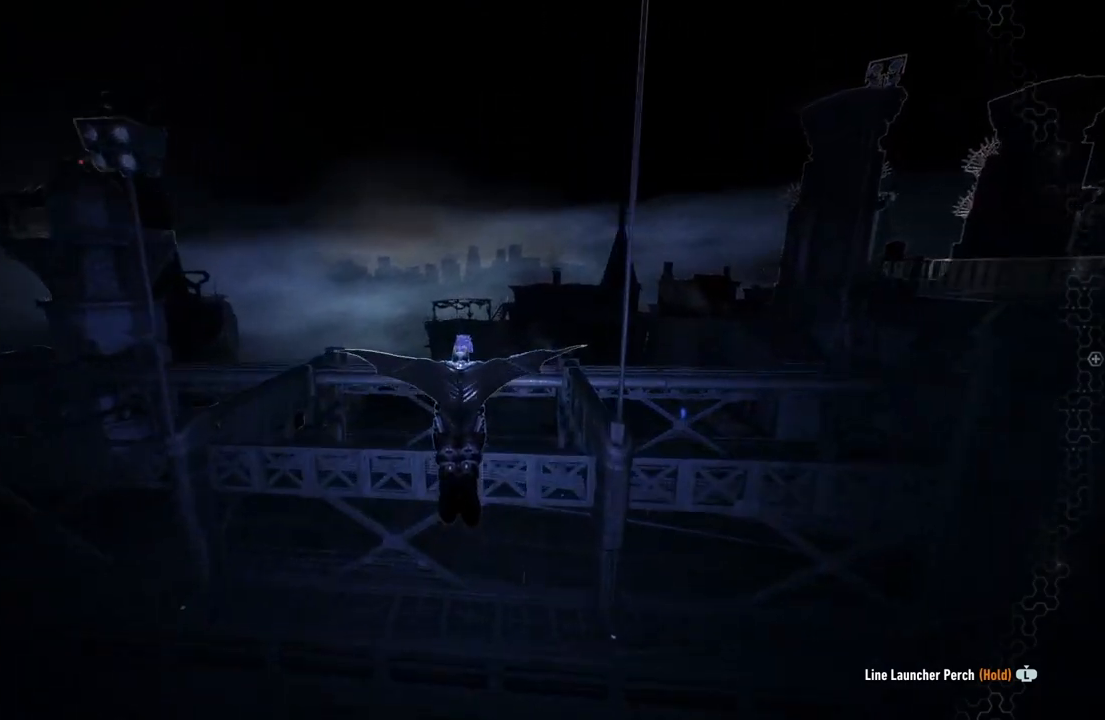
{"buttons": ["A"], "left_stick": "center", "right_stick": "center", "events": []}
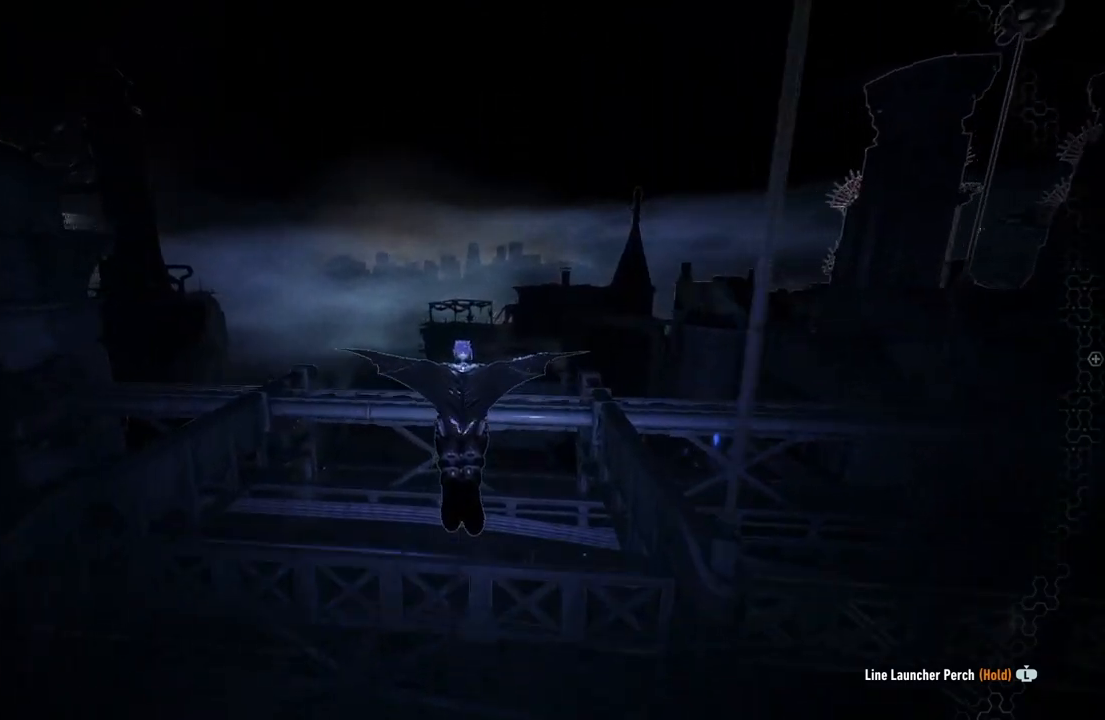
{"buttons": ["A"], "left_stick": "center", "right_stick": "center", "events": []}
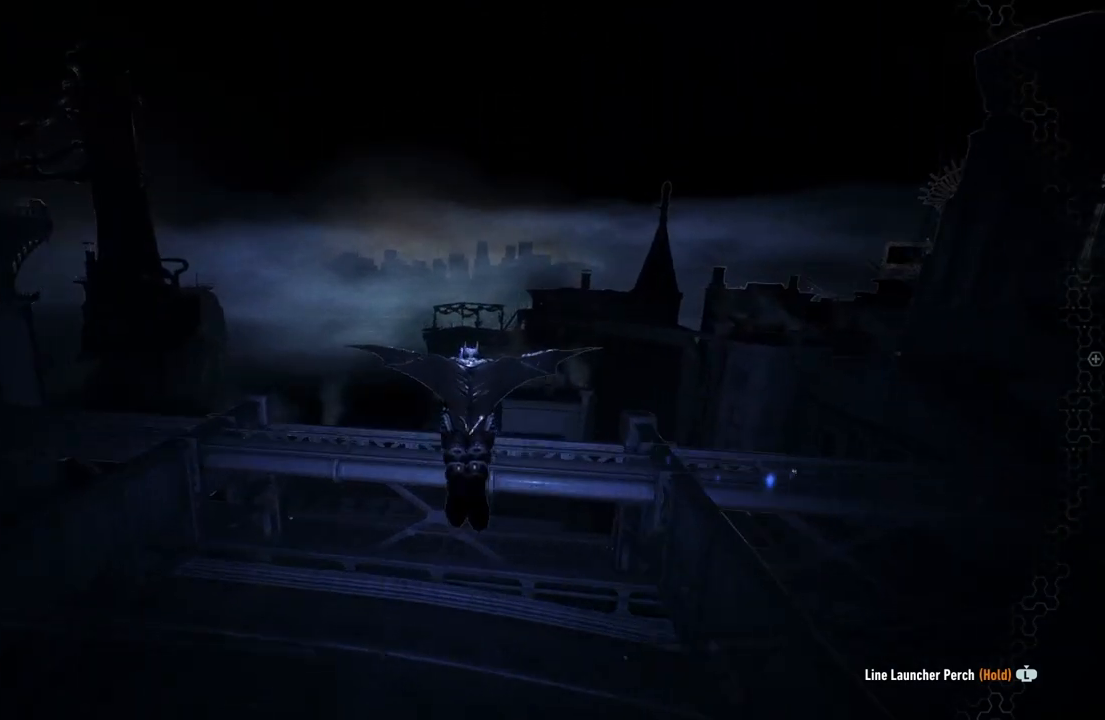
{"buttons": ["A"], "left_stick": "down", "right_stick": "center", "events": [[450, "left_stick", "down"]]}
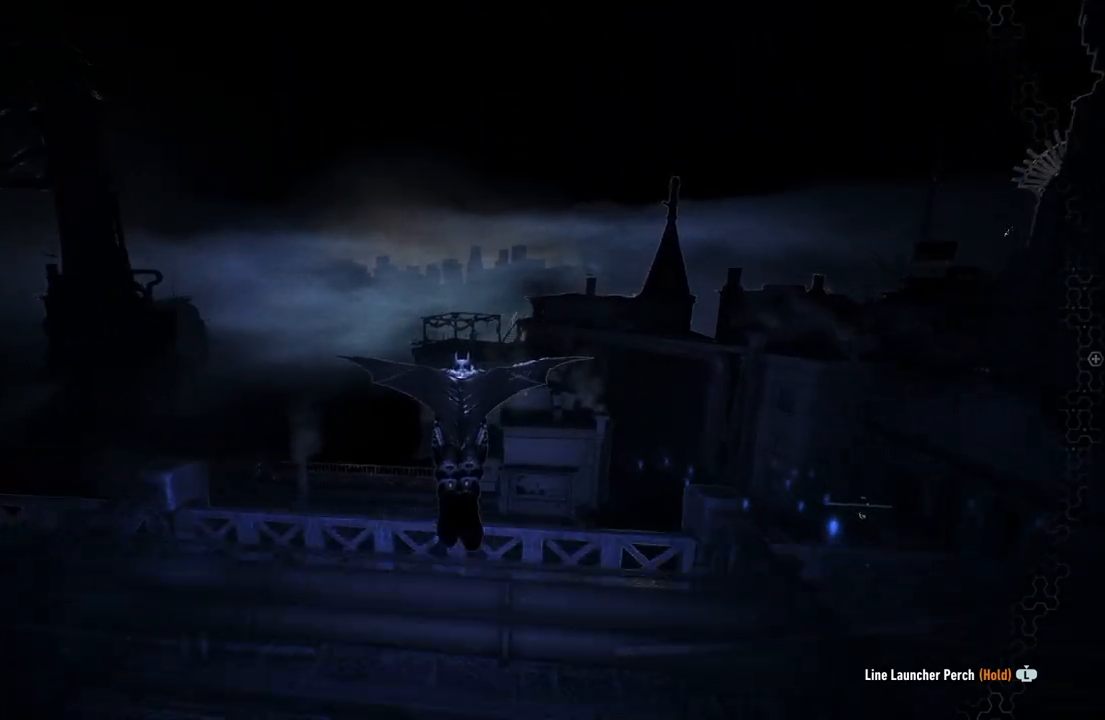
{"buttons": ["A"], "left_stick": "center", "right_stick": "center", "events": [[267, "left_stick", "center"]]}
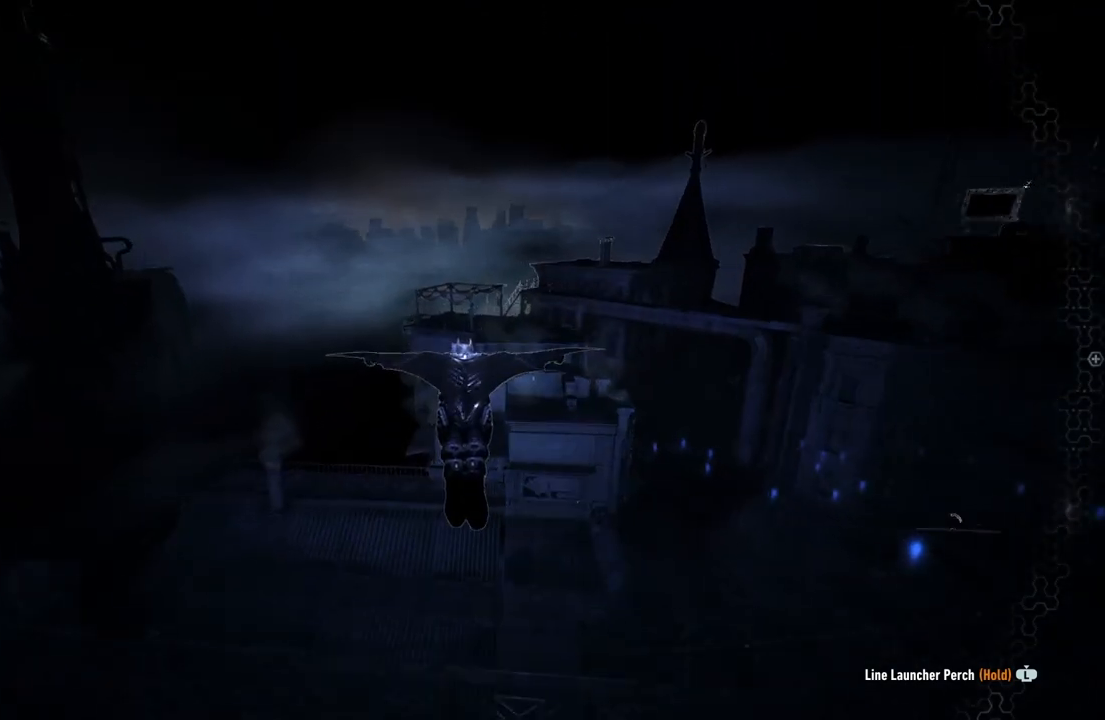
{"buttons": ["A"], "left_stick": "center", "right_stick": "center", "events": []}
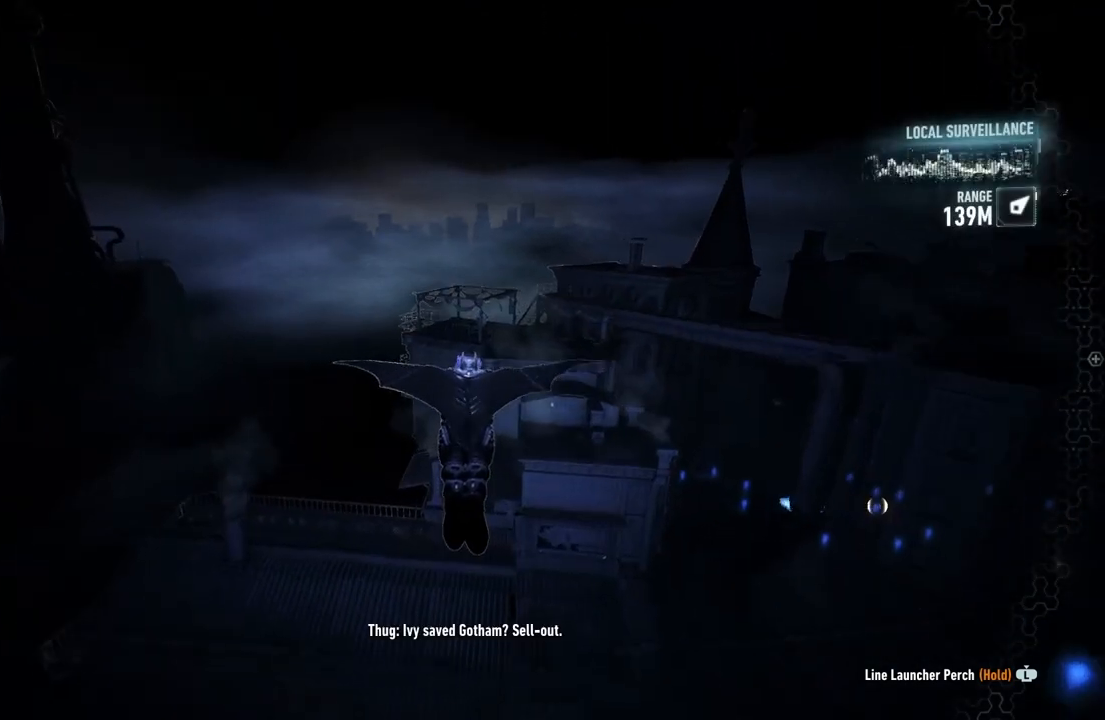
{"buttons": ["A"], "left_stick": "center", "right_stick": "center", "events": []}
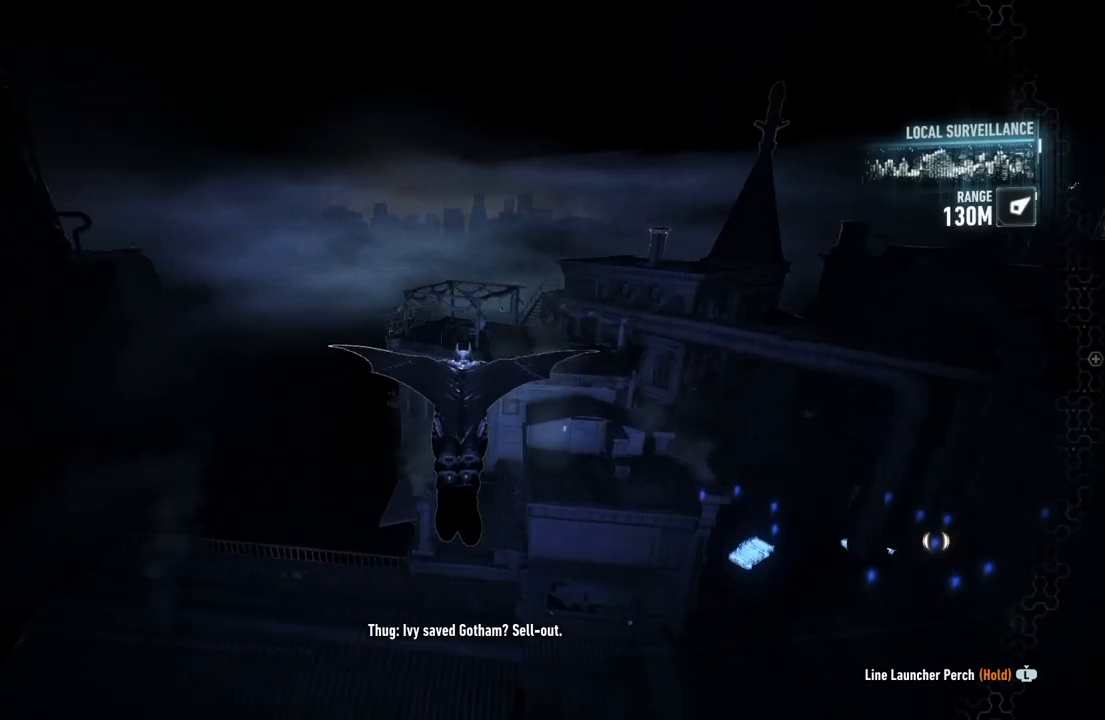
{"buttons": ["A"], "left_stick": "up", "right_stick": "center", "events": [[467, "left_stick", "up"]]}
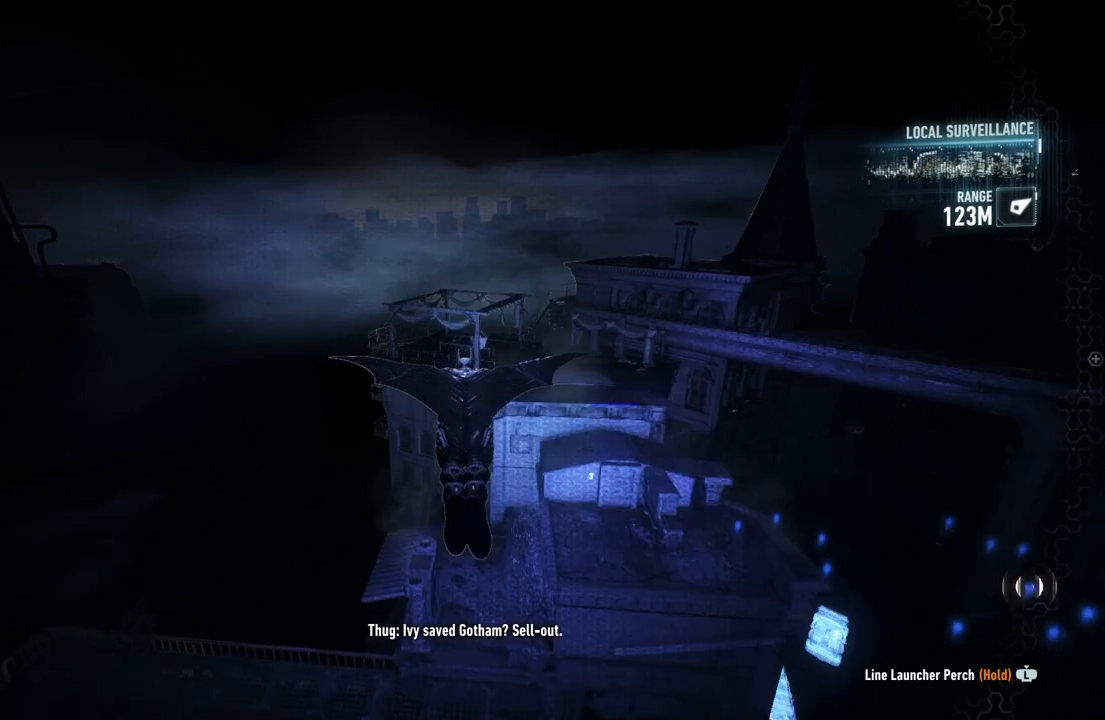
{"buttons": ["A"], "left_stick": "up", "right_stick": "center", "events": []}
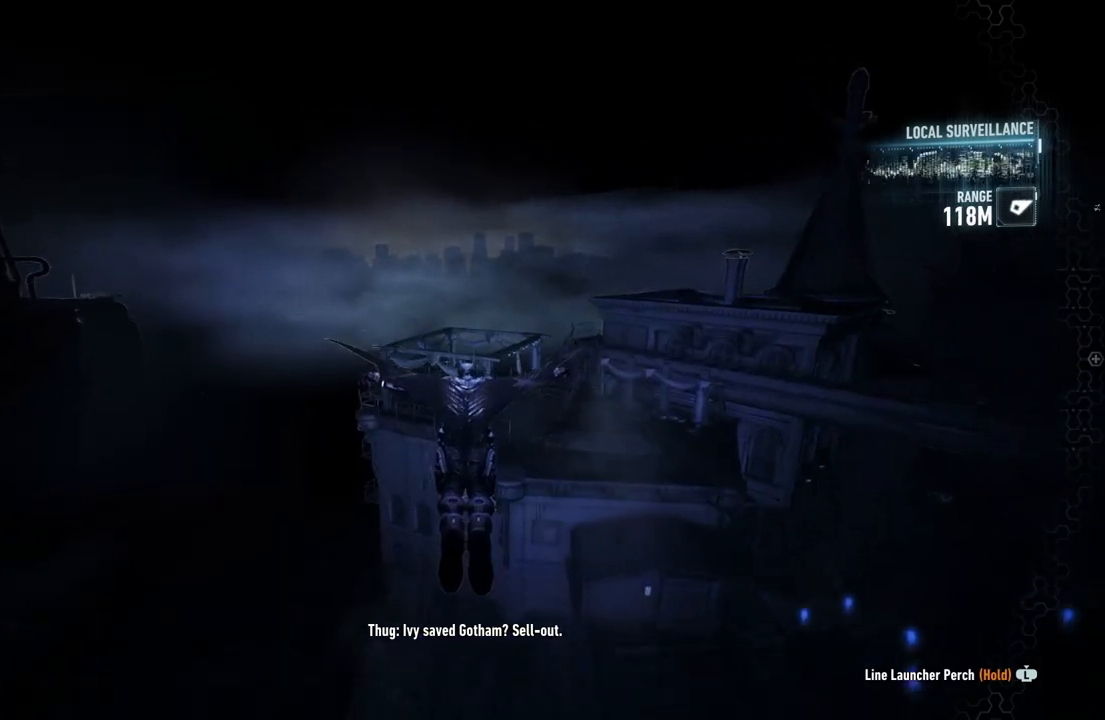
{"buttons": ["A"], "left_stick": "center", "right_stick": "center", "events": [[217, "left_stick", "center"]]}
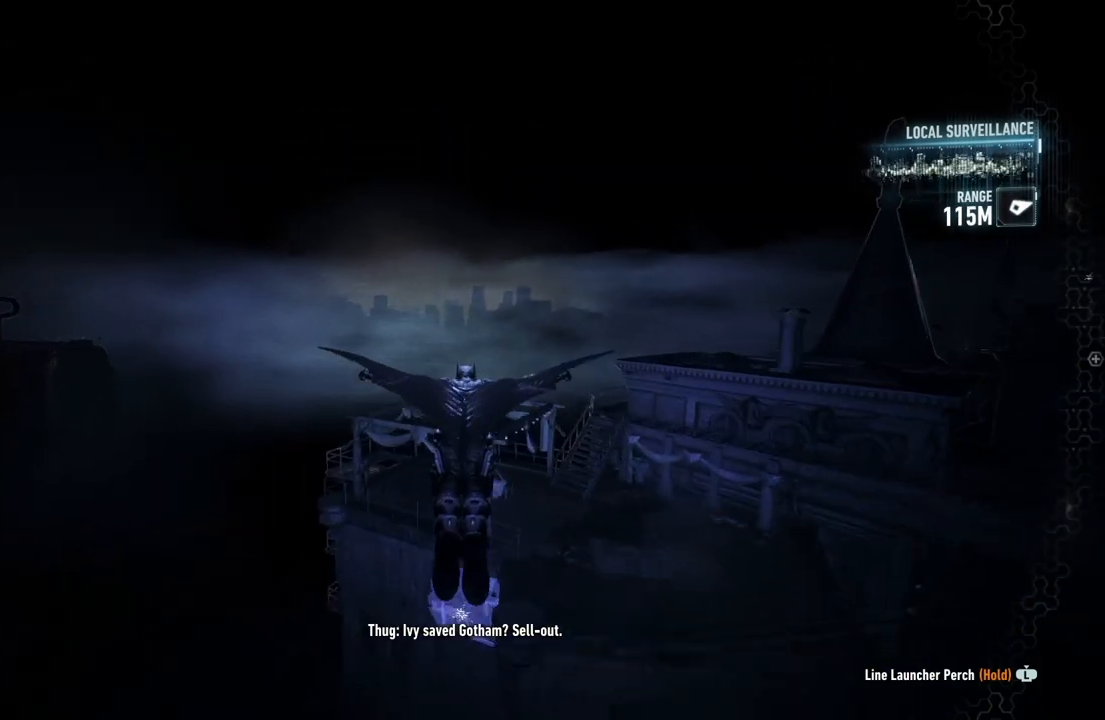
{"buttons": ["A"], "left_stick": "down-right", "right_stick": "center", "events": [[450, "left_stick", "down-right"]]}
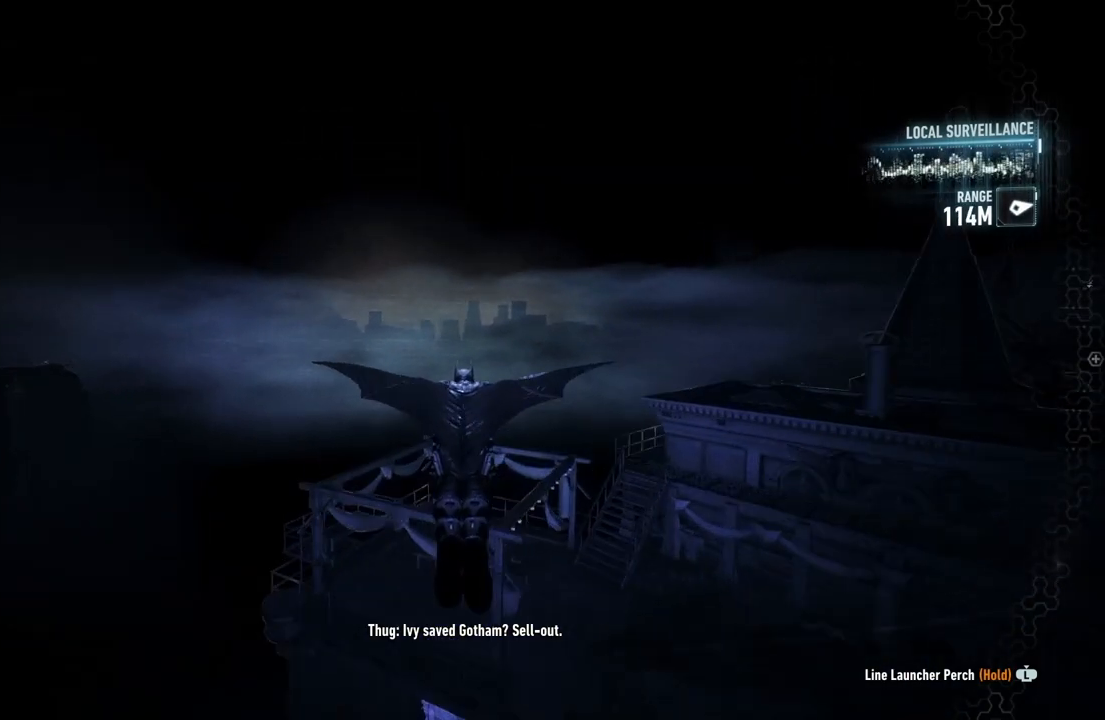
{"buttons": ["A"], "left_stick": "center", "right_stick": "center", "events": [[217, "left_stick", "center"]]}
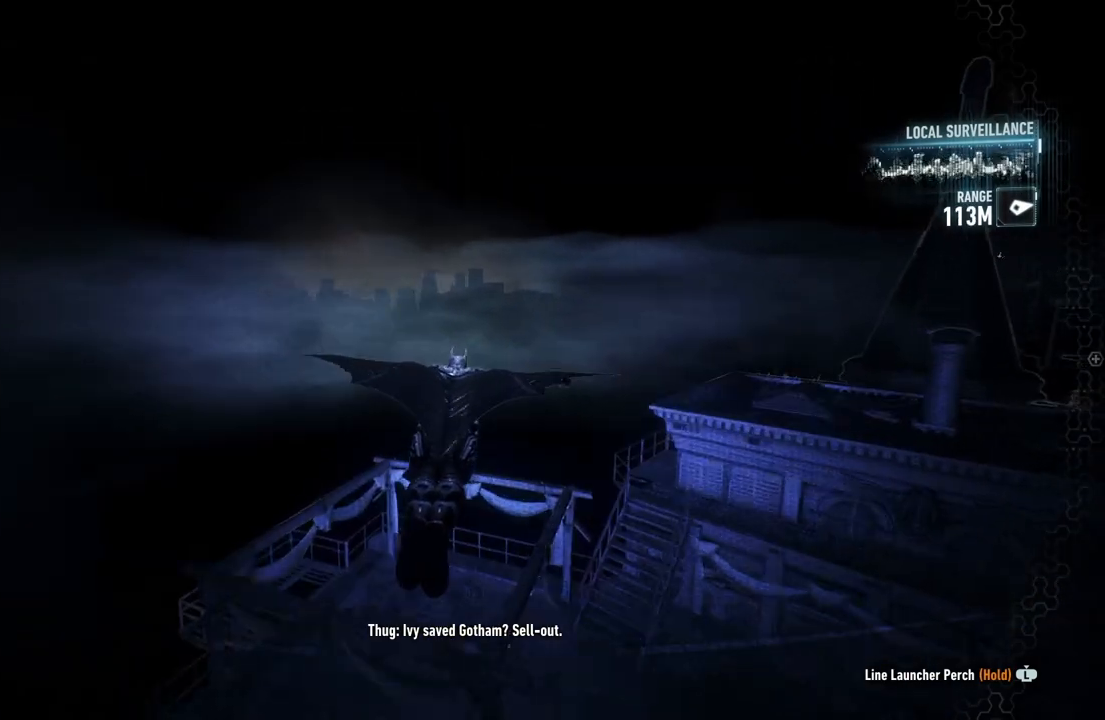
{"buttons": ["A"], "left_stick": "center", "right_stick": "right", "events": [[83, "left_stick", "down-left"], [217, "right_stick", "right"], [350, "left_stick", "center"]]}
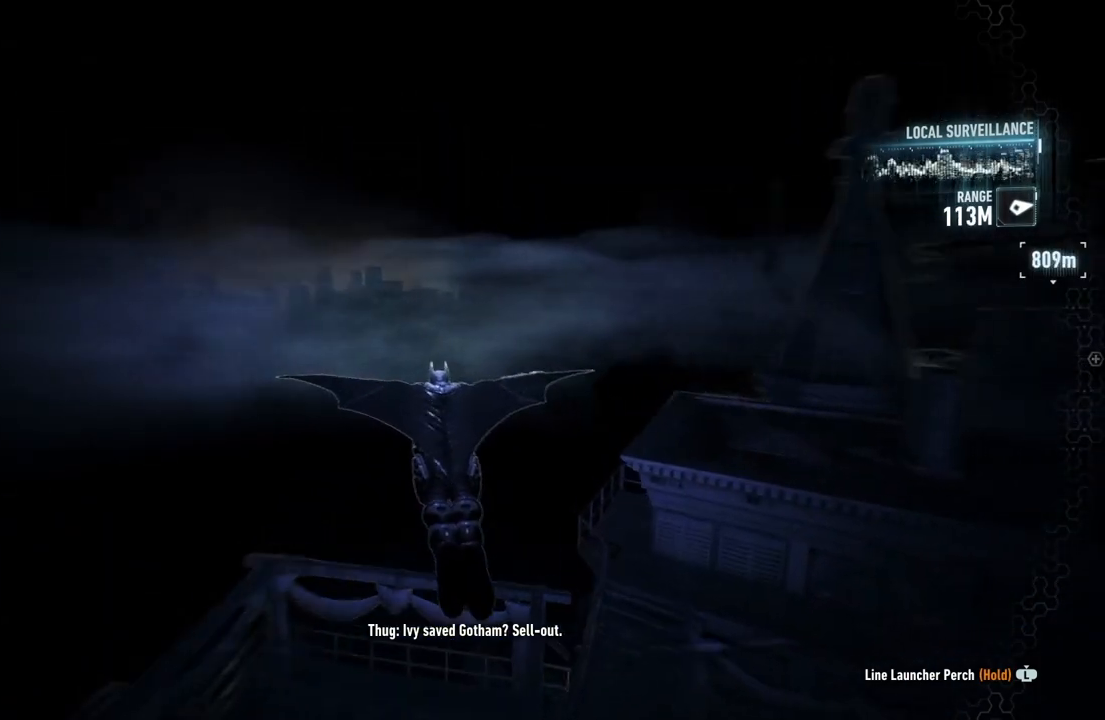
{"buttons": ["A"], "left_stick": "down", "right_stick": "right", "events": [[100, "left_stick", "down"]]}
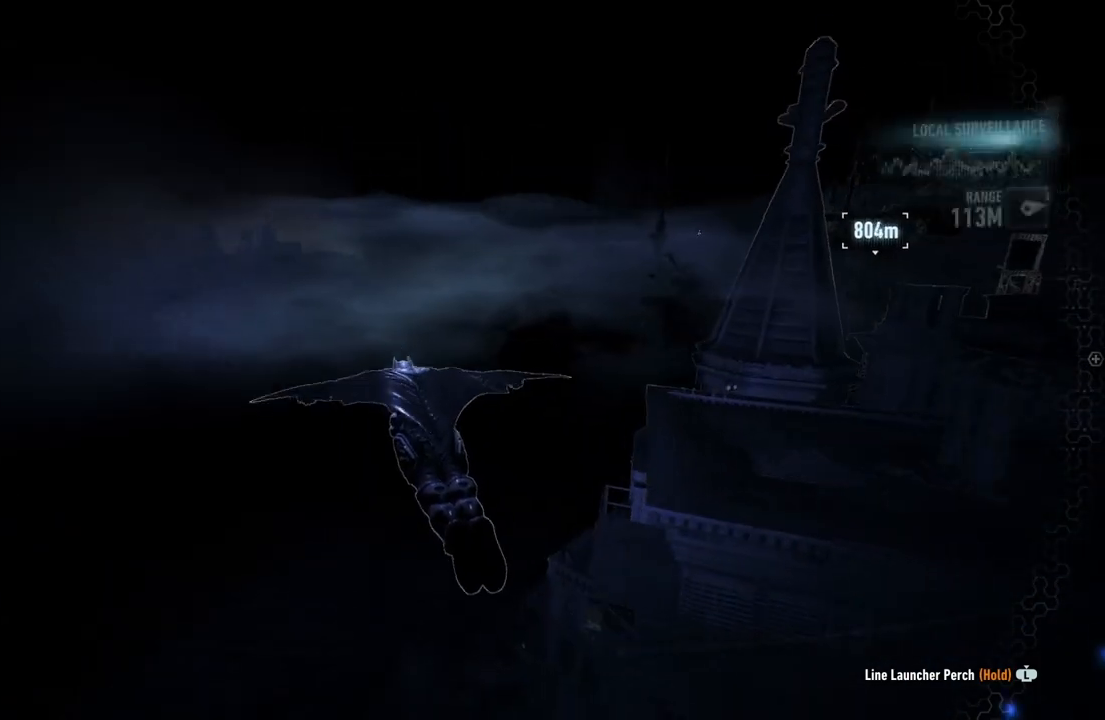
{"buttons": ["A"], "left_stick": "down", "right_stick": "right", "events": [[167, "left_stick", "center"], [467, "left_stick", "down"]]}
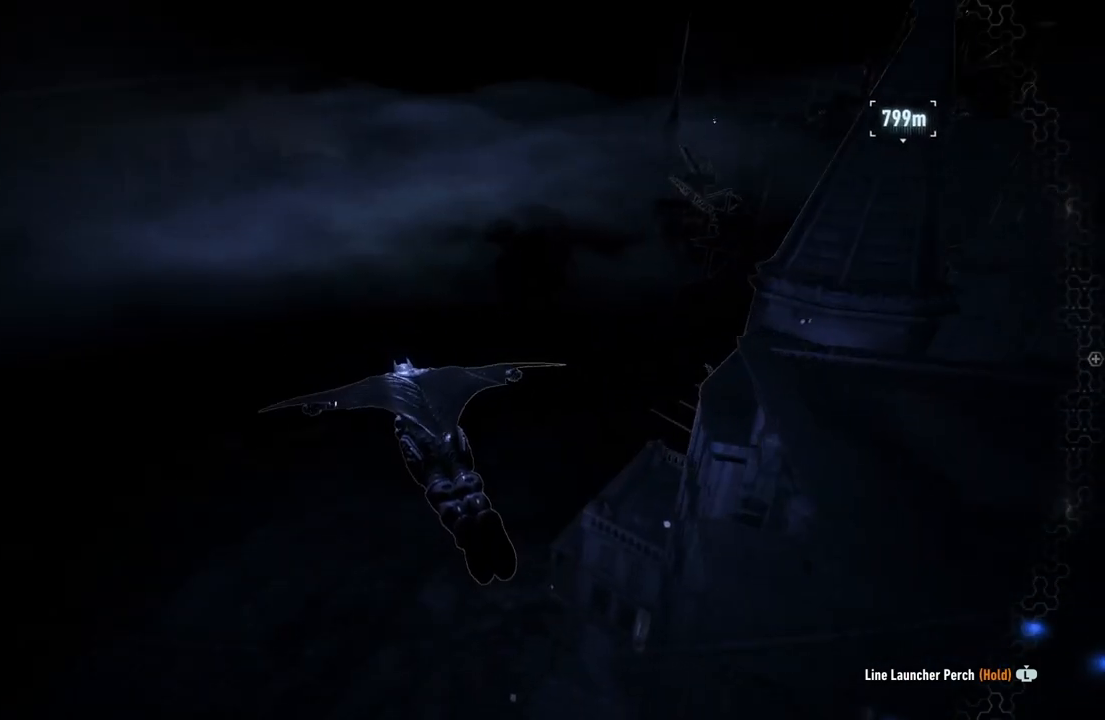
{"buttons": ["A"], "left_stick": "down-right", "right_stick": "right", "events": [[100, "left_stick", "down-right"]]}
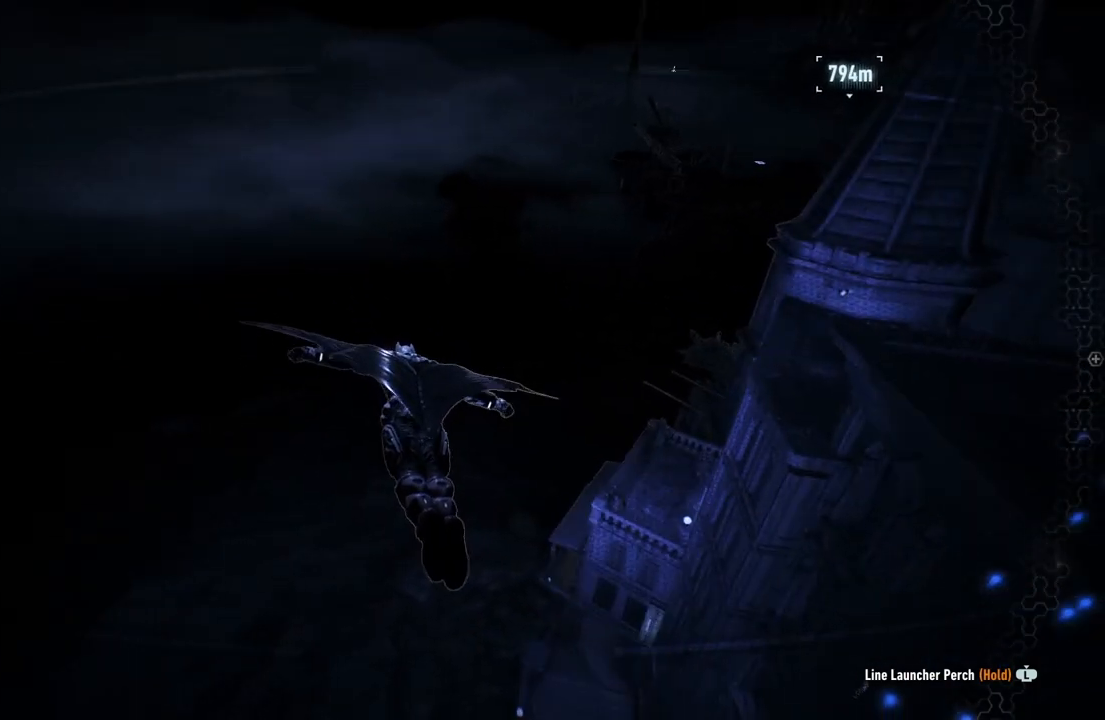
{"buttons": ["A"], "left_stick": "center", "right_stick": "right", "events": [[33, "left_stick", "center"]]}
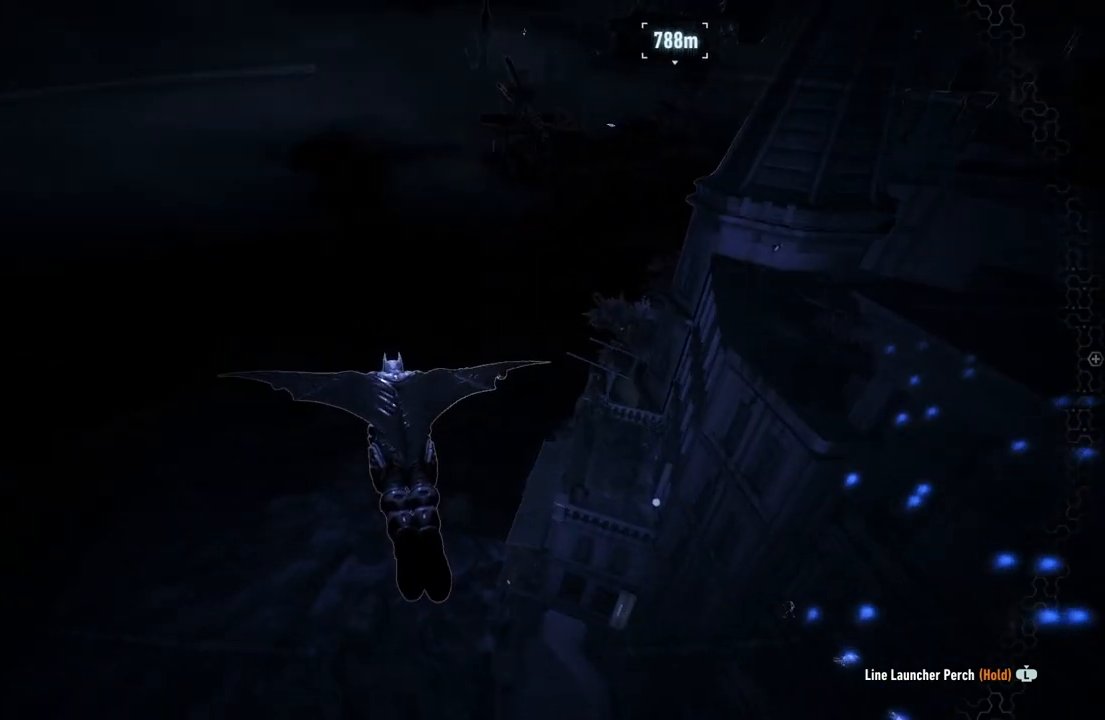
{"buttons": ["A"], "left_stick": "right", "right_stick": "right", "events": [[183, "left_stick", "right"]]}
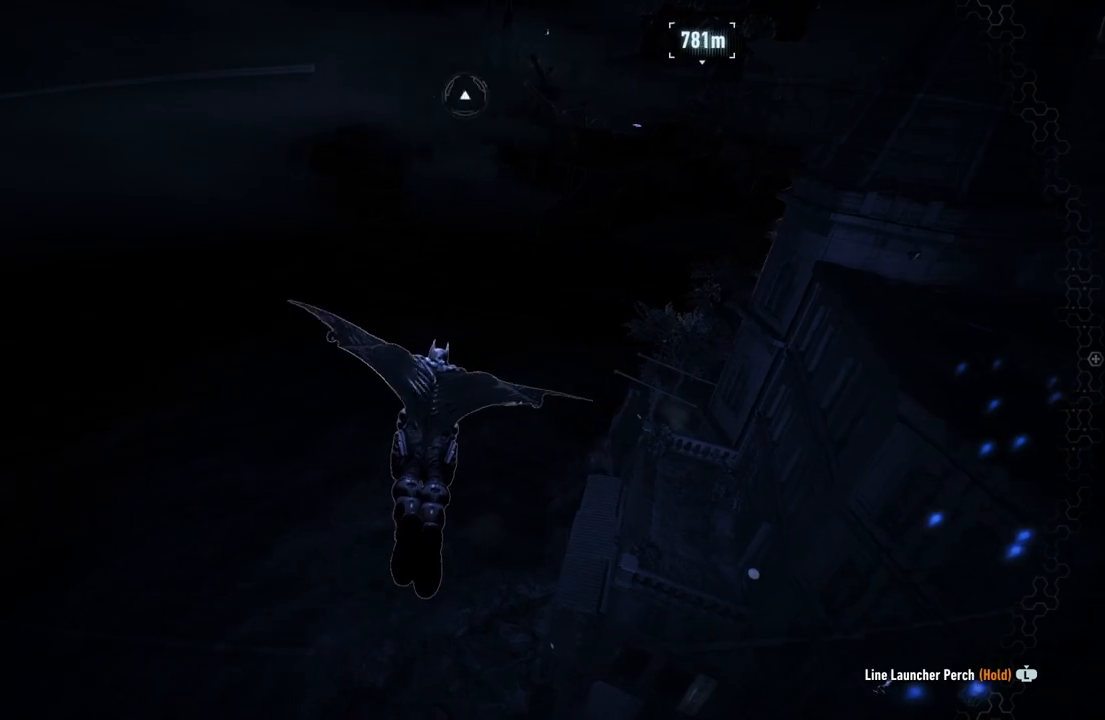
{"buttons": ["A"], "left_stick": "up", "right_stick": "right", "events": [[17, "left_stick", "center"], [433, "left_stick", "up"]]}
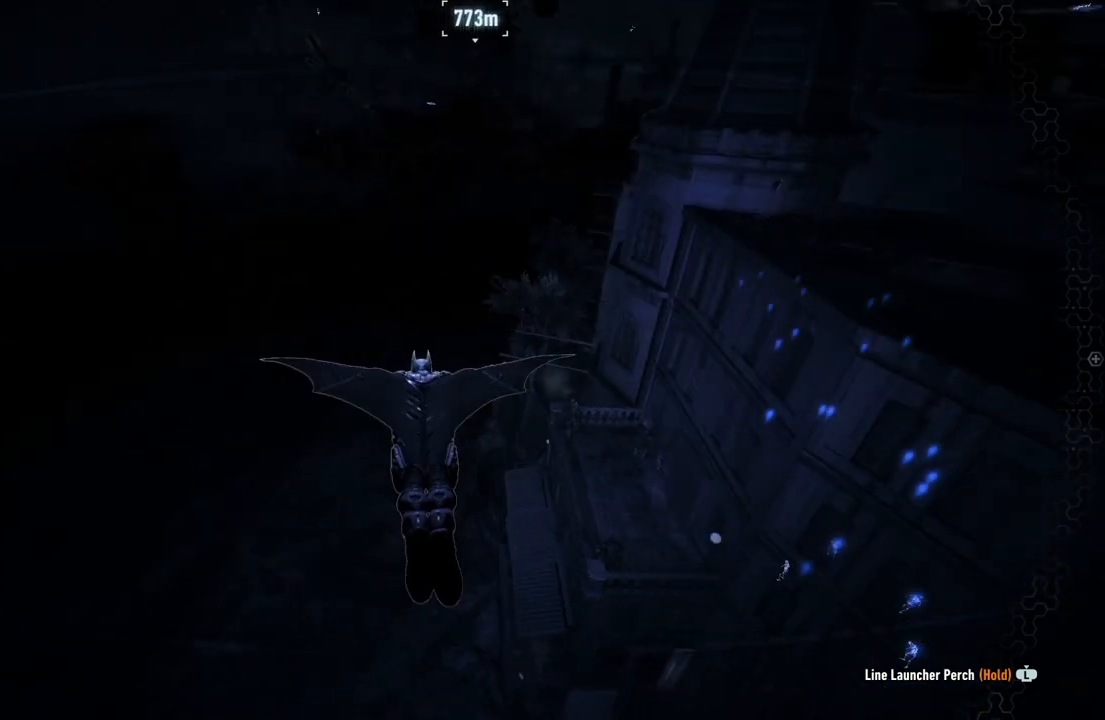
{"buttons": ["A"], "left_stick": "center", "right_stick": "right", "events": [[500, "left_stick", "center"]]}
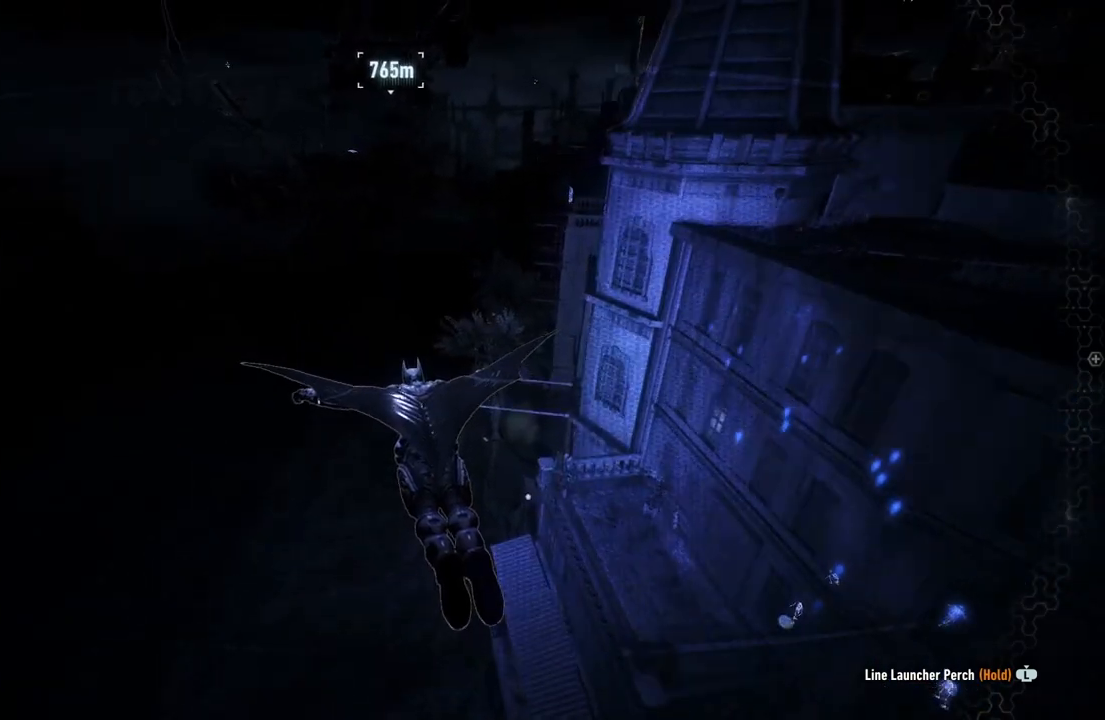
{"buttons": ["A"], "left_stick": "up-right", "right_stick": "right", "events": [[500, "left_stick", "up-right"]]}
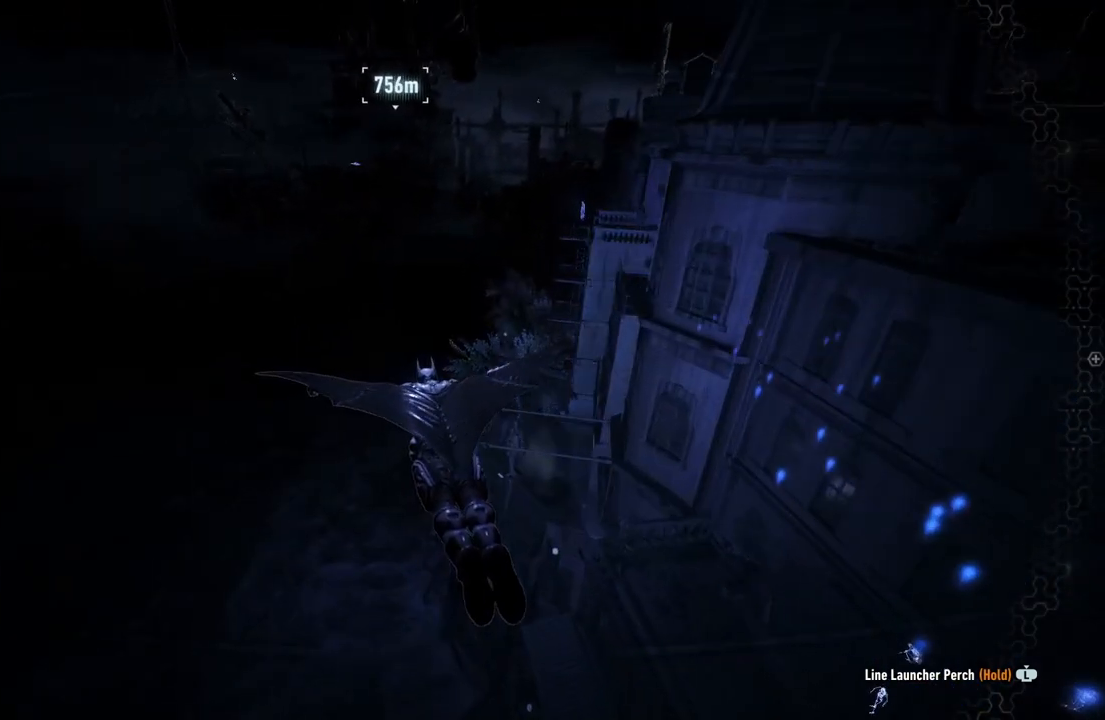
{"buttons": ["A"], "left_stick": "center", "right_stick": "right", "events": [[250, "left_stick", "center"]]}
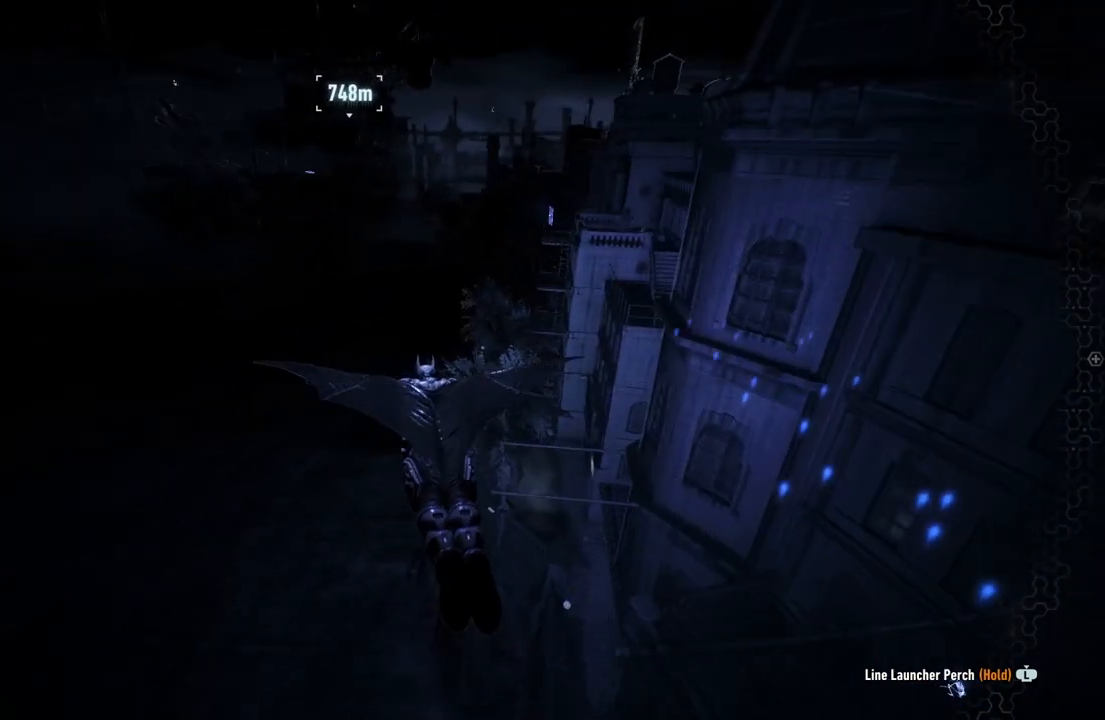
{"buttons": ["A"], "left_stick": "center", "right_stick": "right", "events": []}
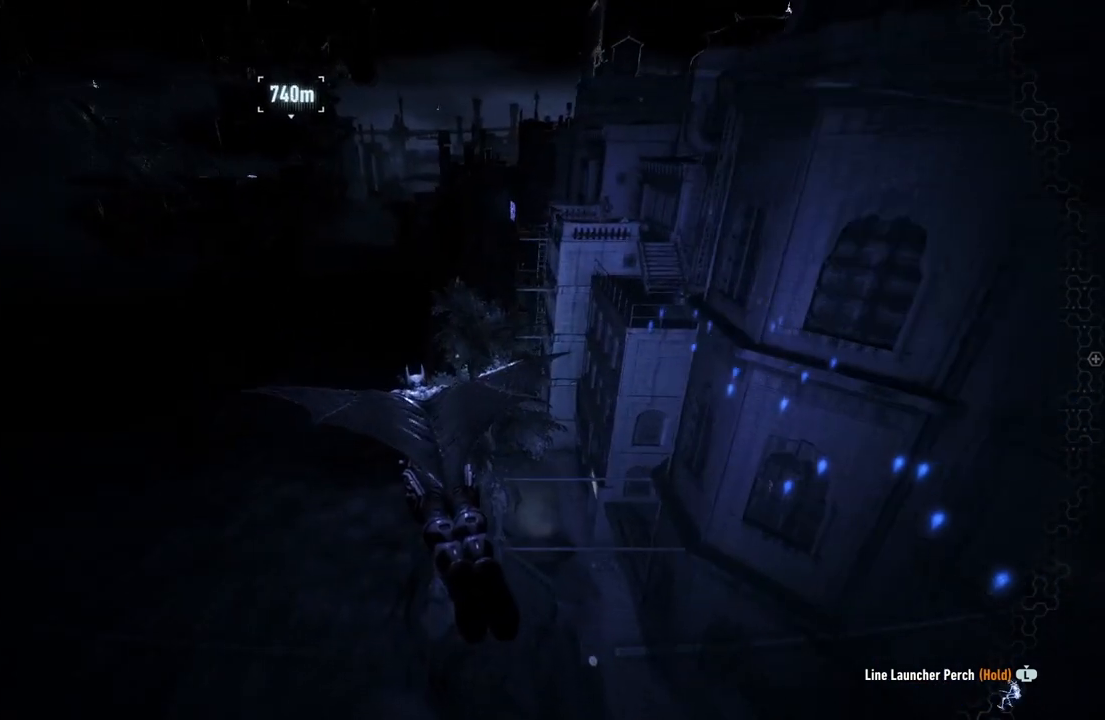
{"buttons": ["A"], "left_stick": "center", "right_stick": "center", "events": [[133, "right_stick", "center"]]}